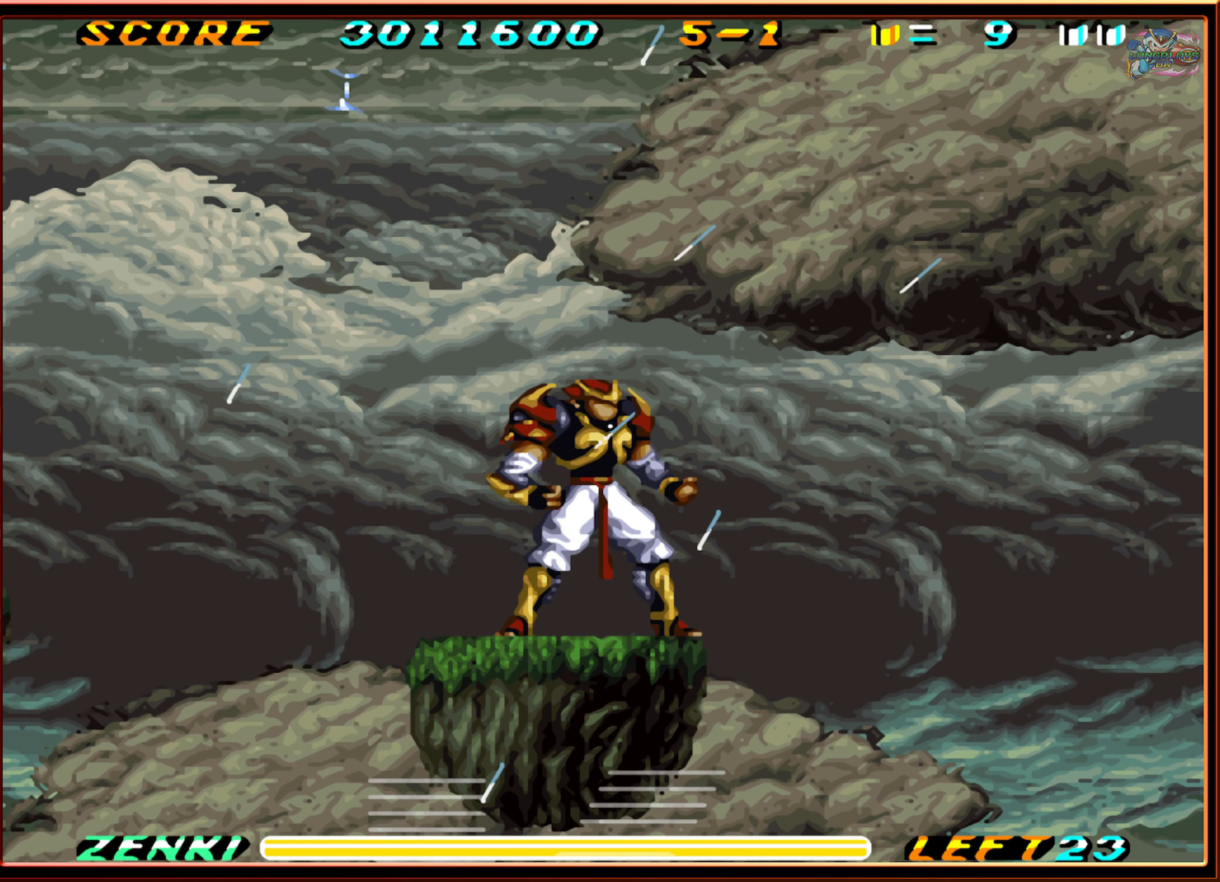
Gameplay with a controller (Nintendo layout); each line is a JSON object with the inputs held at the frame after it. "events" lists button and stick changes between this image and that frame as [ms after this image, input, new state], when the widget could be followed in between. Not read: L3 R3.
{"buttons": ["B", "DPAD_LEFT"], "events": [[50, "DPAD_LEFT", "down"], [200, "DPAD_LEFT", "up"], [334, "DPAD_LEFT", "down"], [500, "B", "down"]]}
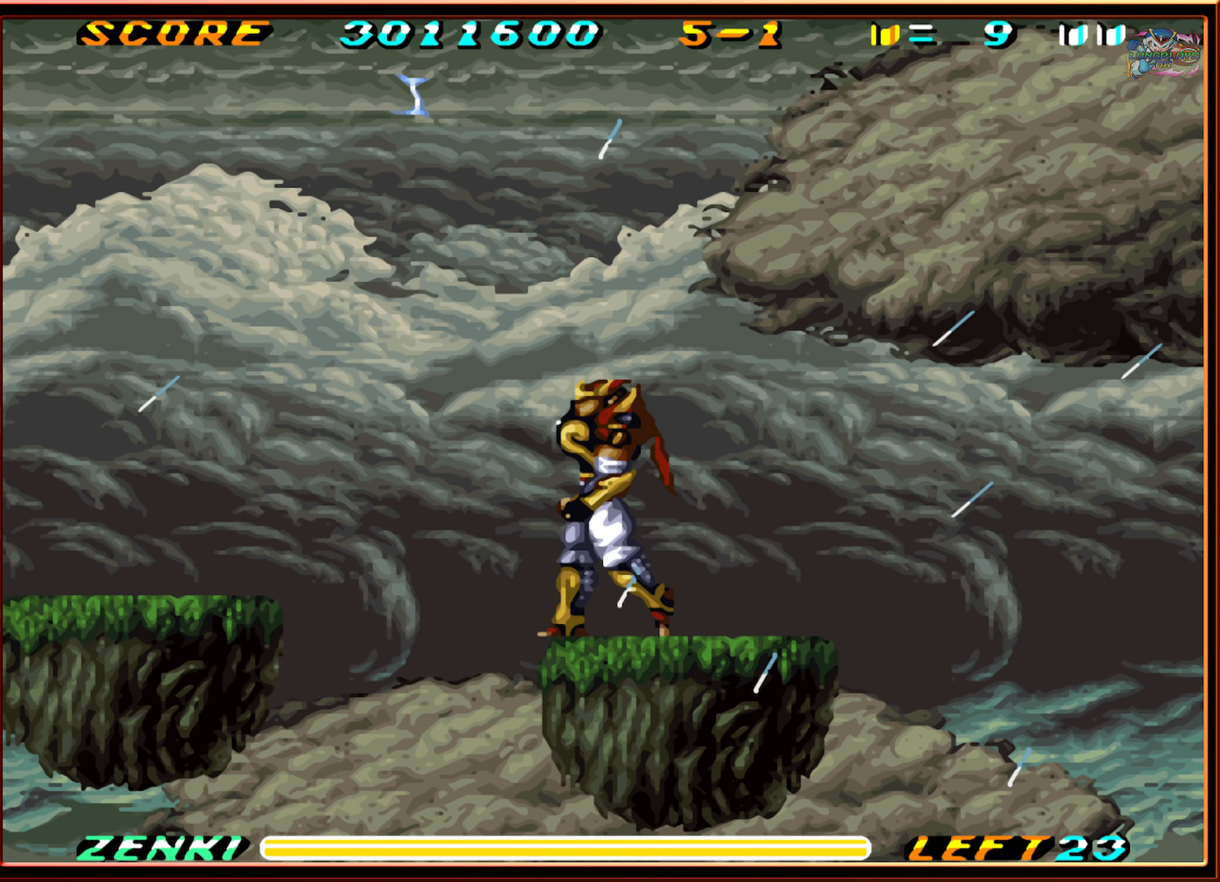
{"buttons": ["DPAD_LEFT"], "events": [[250, "B", "up"], [300, "B", "down"], [400, "B", "up"]]}
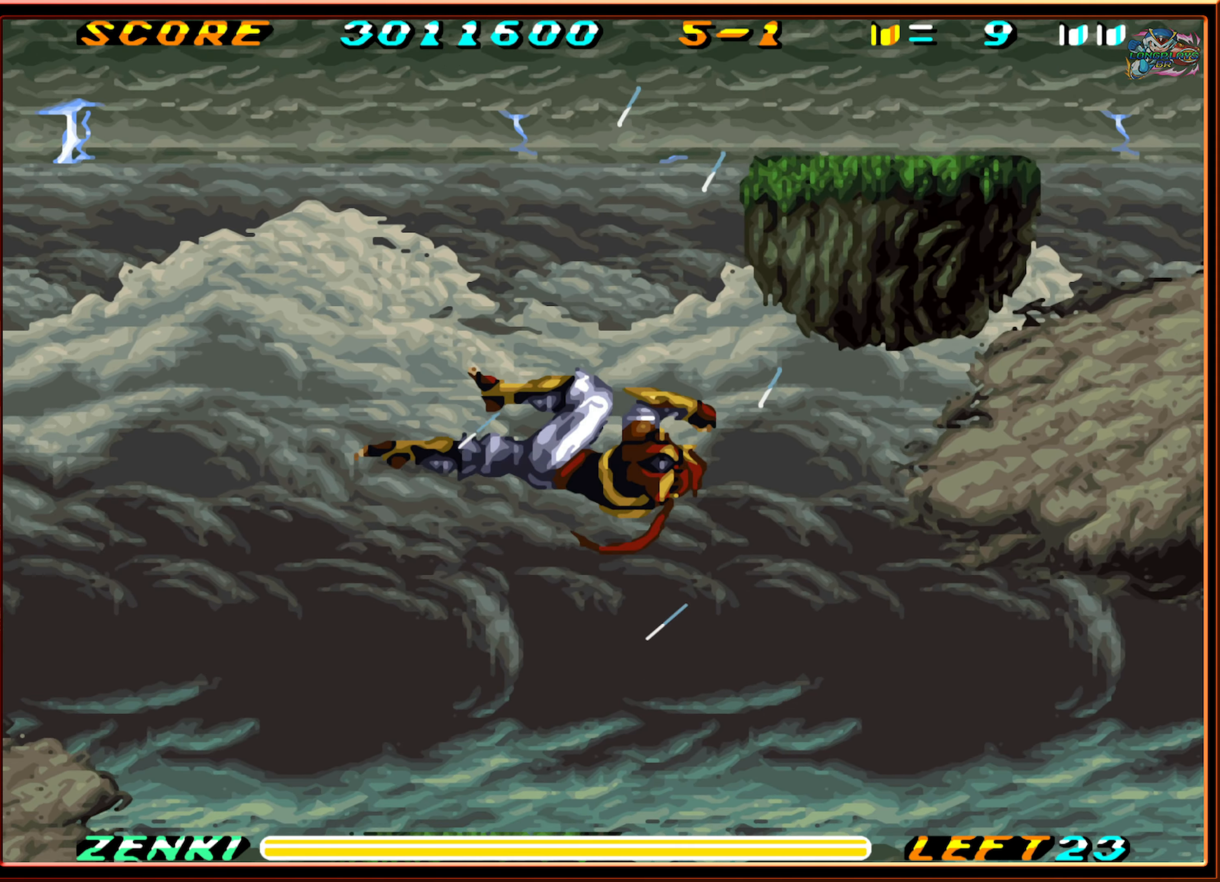
{"buttons": [], "events": [[67, "DPAD_LEFT", "up"]]}
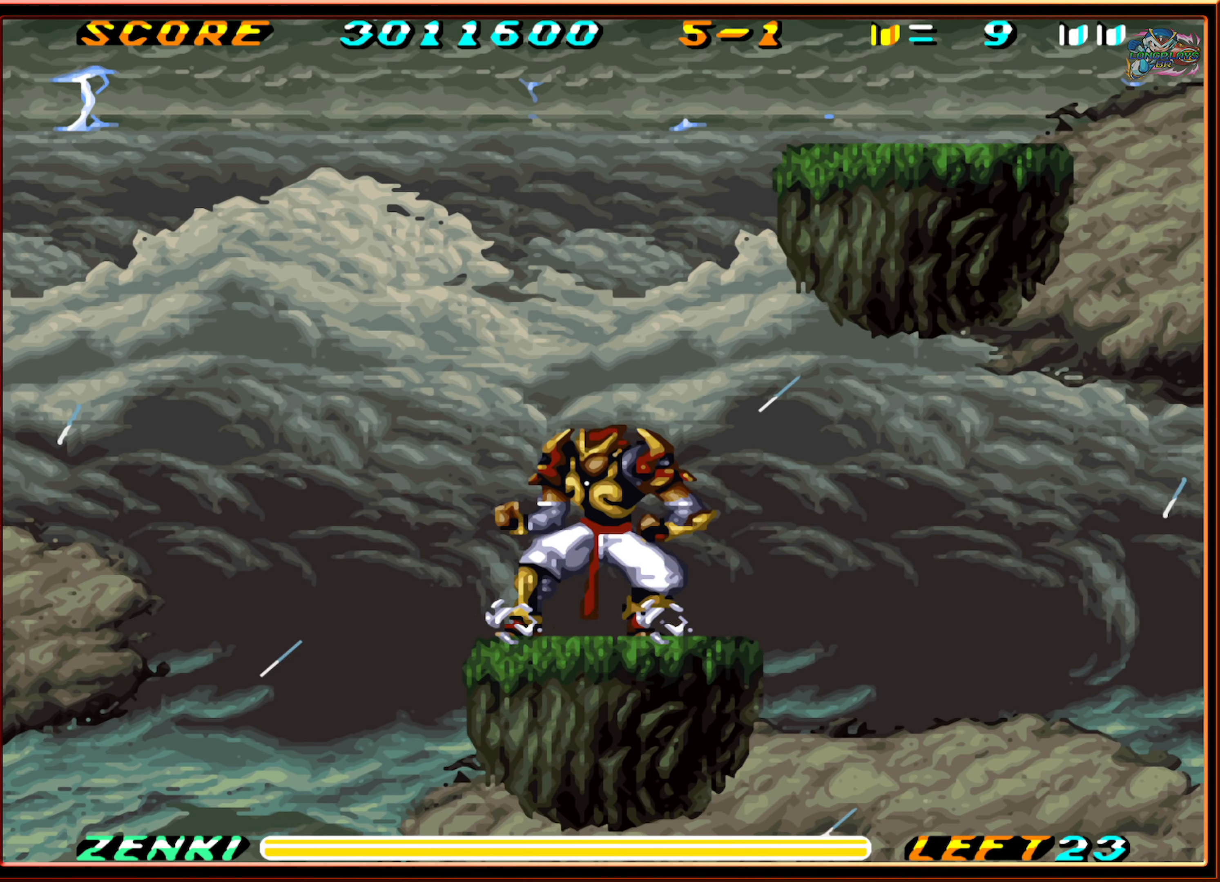
{"buttons": ["B", "DPAD_RIGHT"], "events": [[367, "DPAD_RIGHT", "down"], [450, "B", "down"]]}
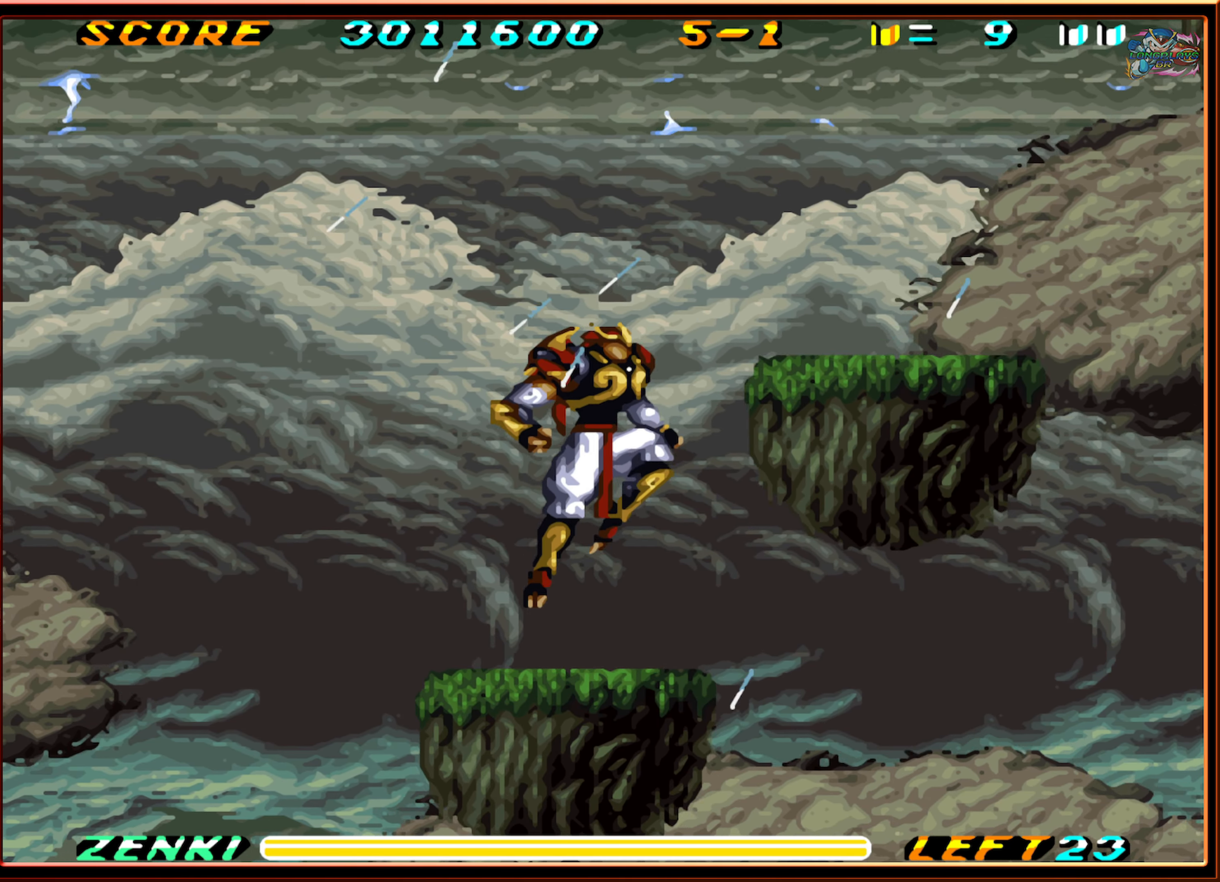
{"buttons": ["DPAD_RIGHT"], "events": [[100, "B", "up"], [134, "B", "down"], [284, "B", "up"]]}
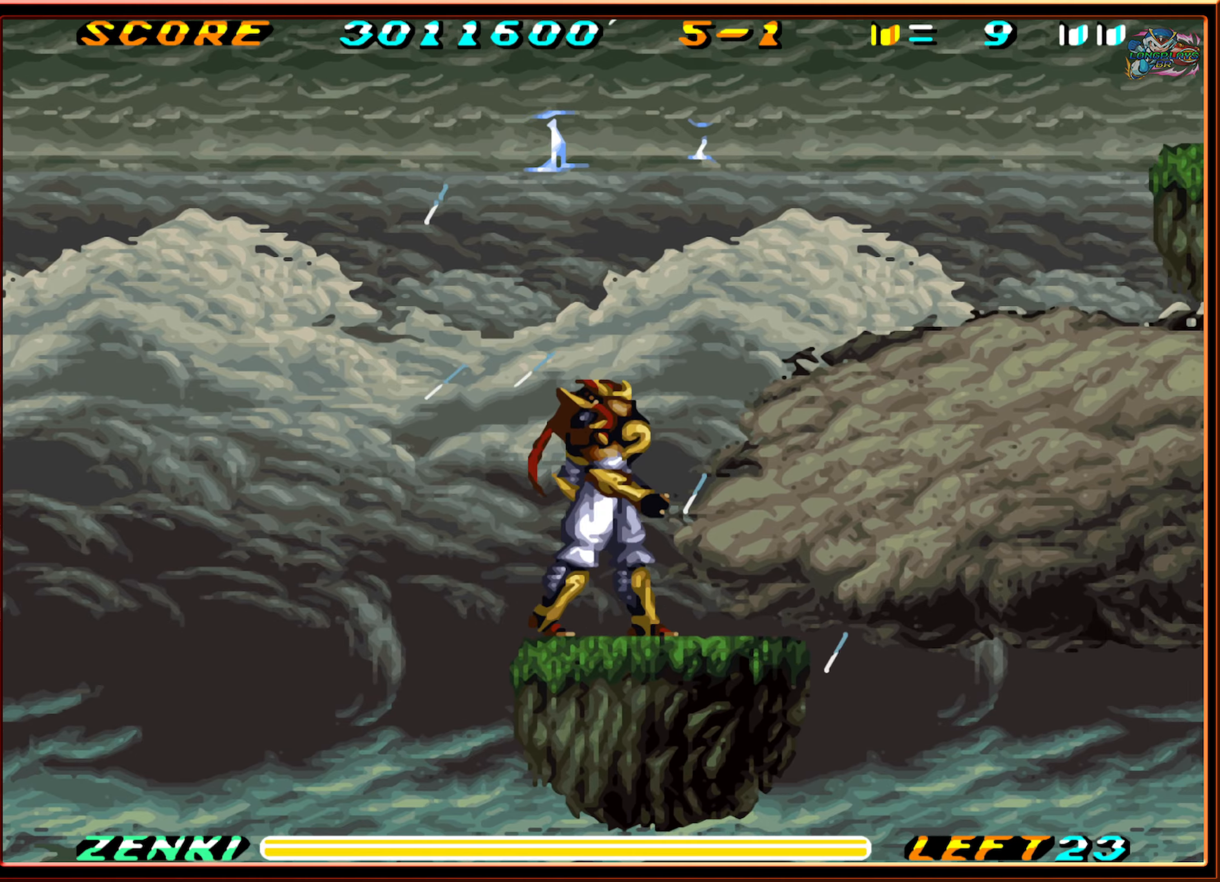
{"buttons": [], "events": [[166, "DPAD_RIGHT", "up"]]}
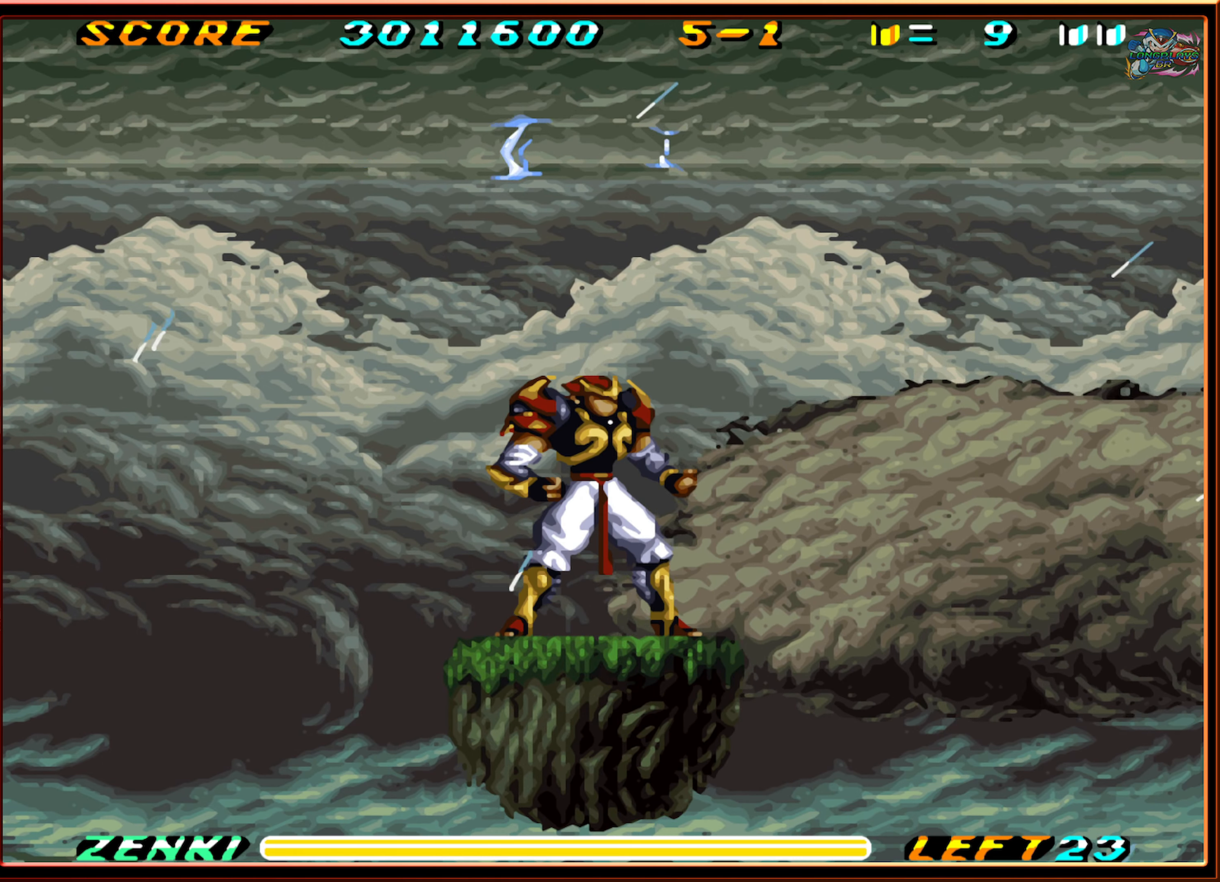
{"buttons": [], "events": []}
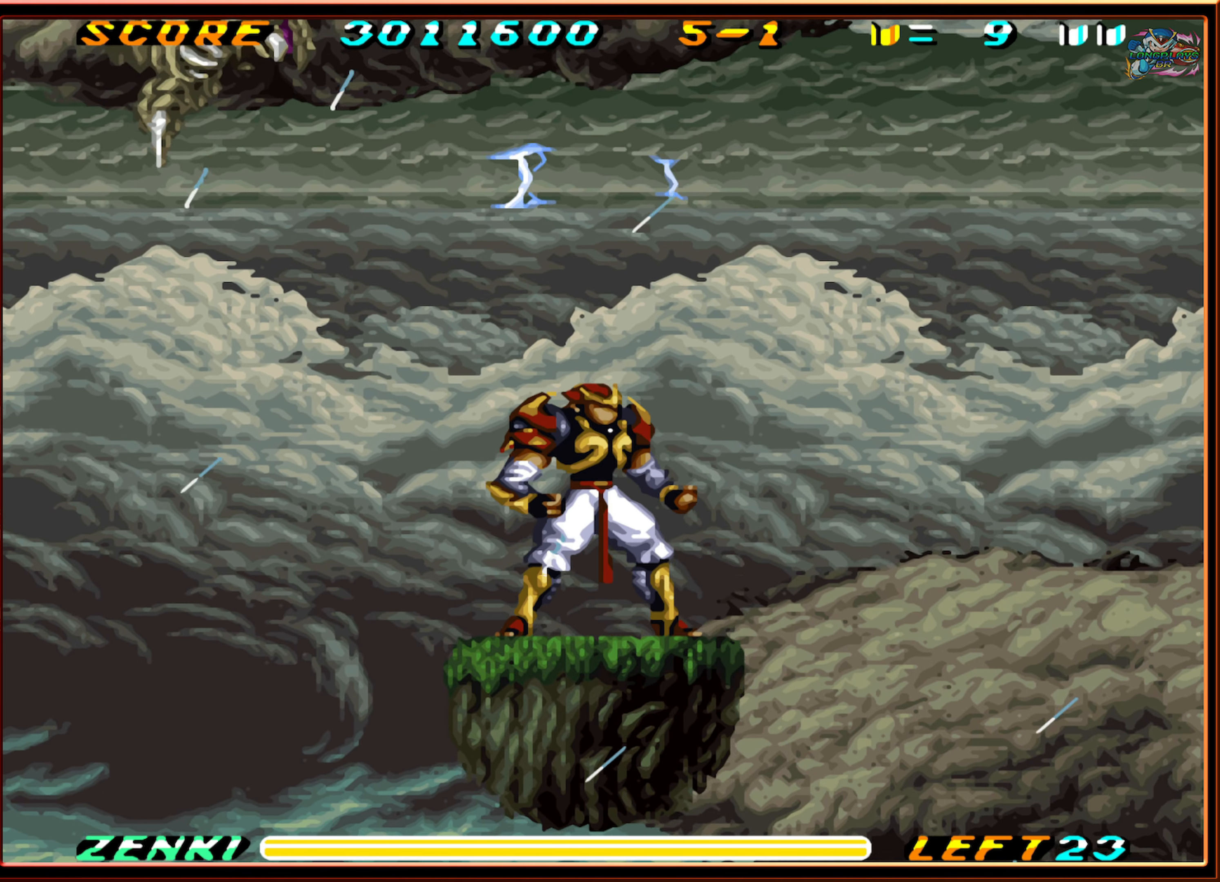
{"buttons": [], "events": [[400, "DPAD_RIGHT", "down"], [483, "DPAD_RIGHT", "up"]]}
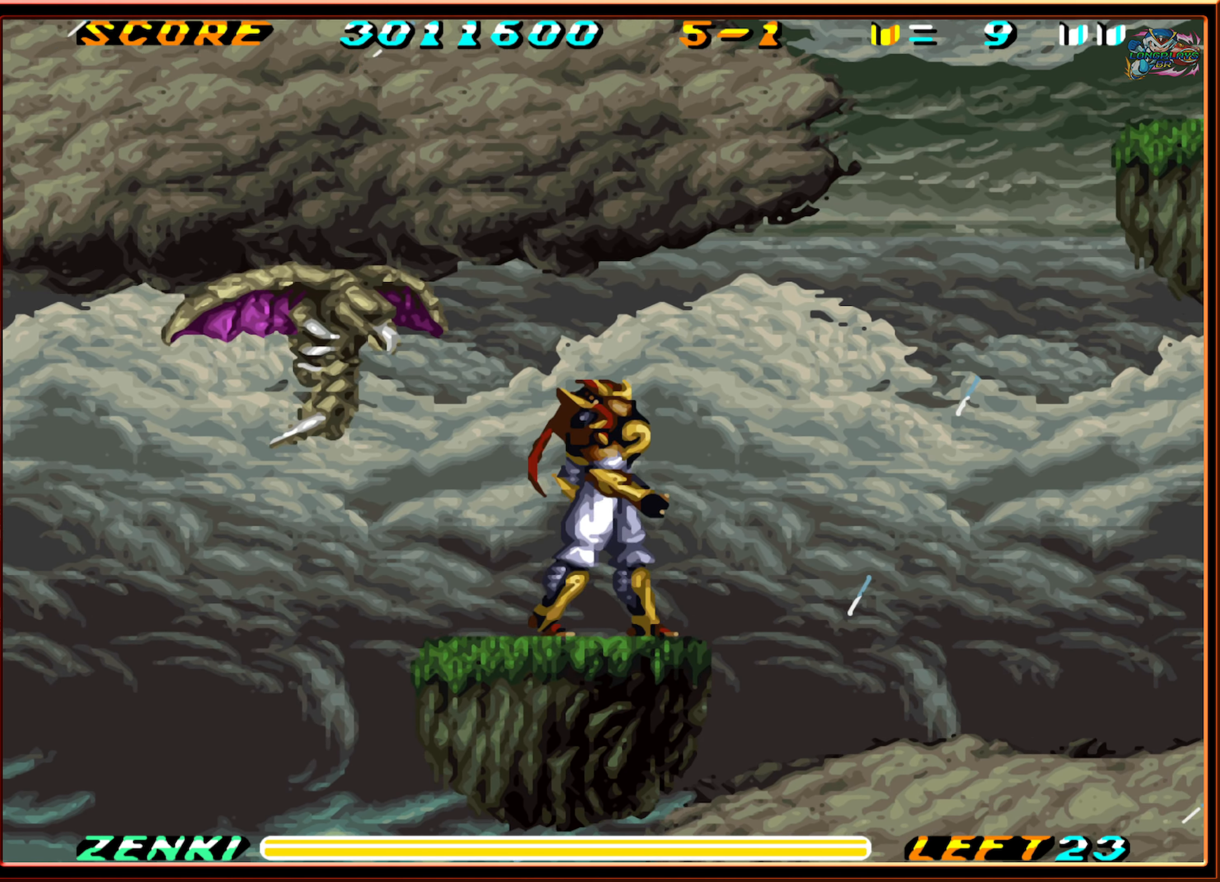
{"buttons": ["Y"], "events": [[66, "DPAD_LEFT", "down"], [183, "Y", "down"], [200, "DPAD_LEFT", "up"], [233, "Y", "up"], [300, "Y", "down"], [383, "Y", "up"], [466, "Y", "down"]]}
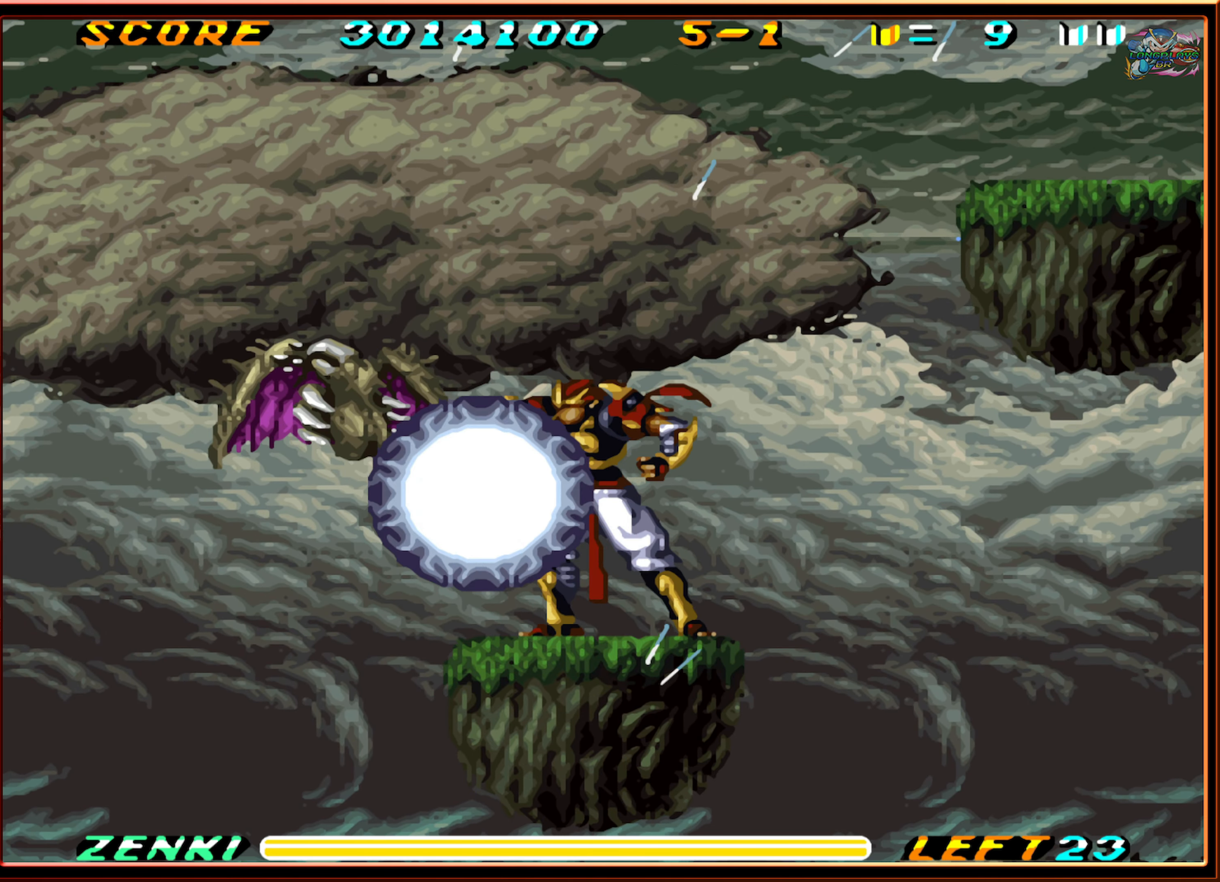
{"buttons": [], "events": [[33, "Y", "up"], [116, "Y", "down"], [150, "Y", "up"]]}
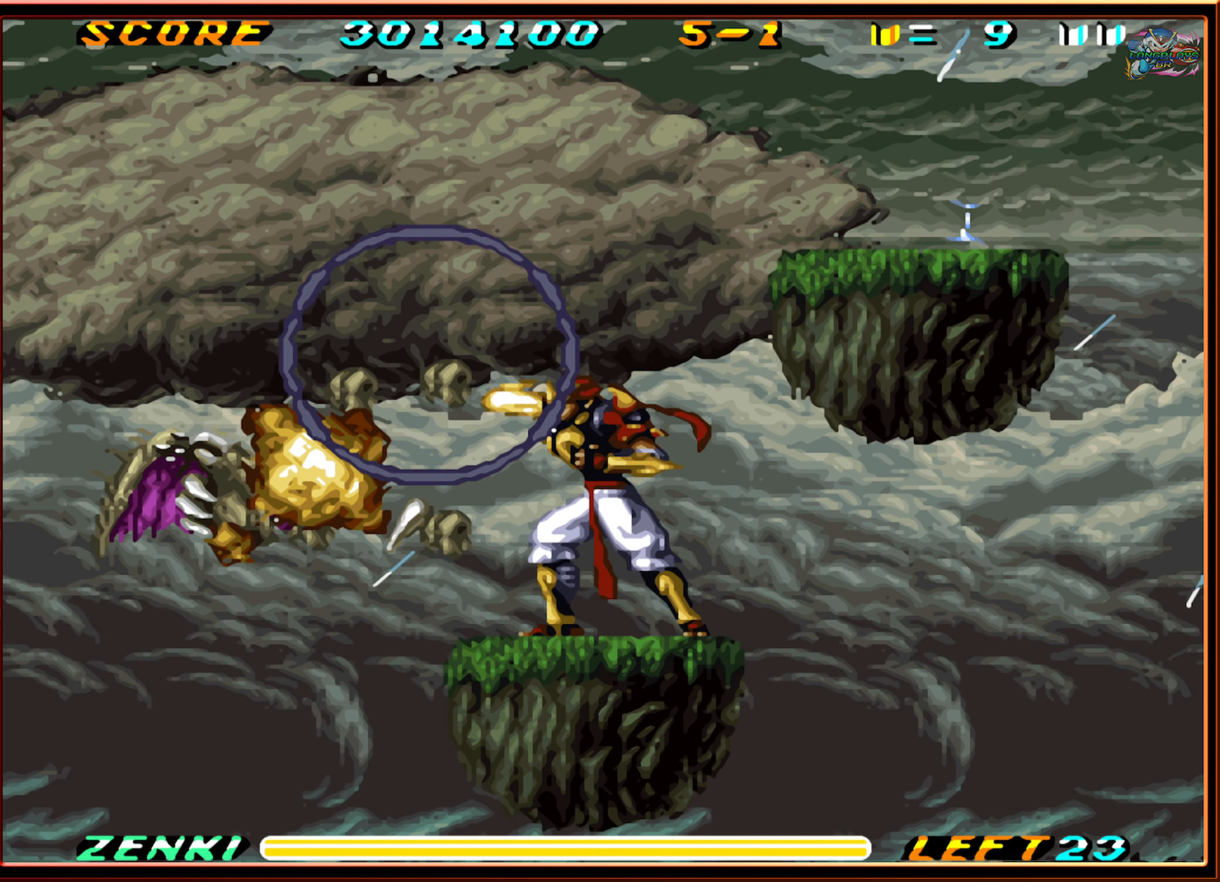
{"buttons": ["B", "DPAD_RIGHT"], "events": [[83, "DPAD_RIGHT", "down"], [150, "B", "down"], [416, "B", "up"], [500, "B", "down"]]}
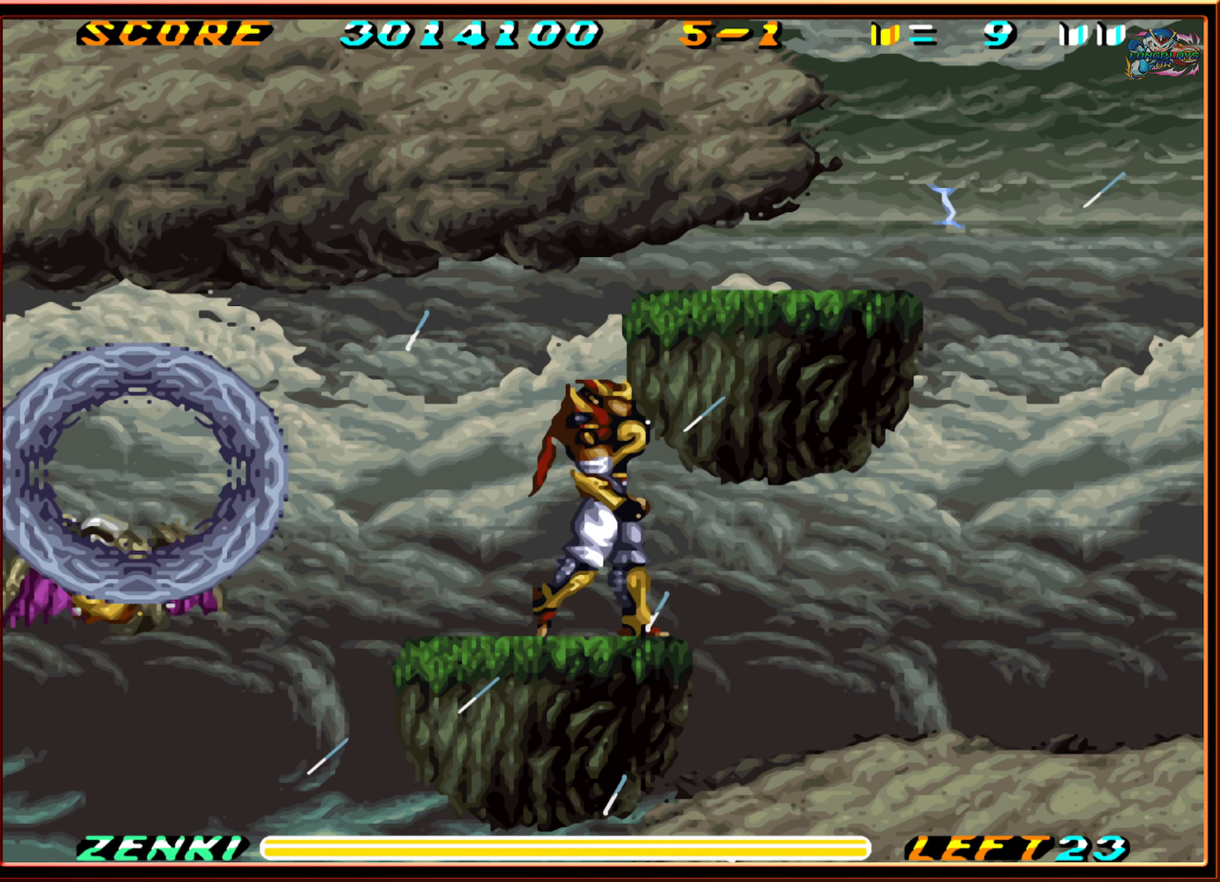
{"buttons": [], "events": [[83, "B", "up"], [150, "B", "down"], [166, "DPAD_RIGHT", "up"], [250, "DPAD_RIGHT", "down"], [383, "B", "up"], [483, "DPAD_RIGHT", "up"]]}
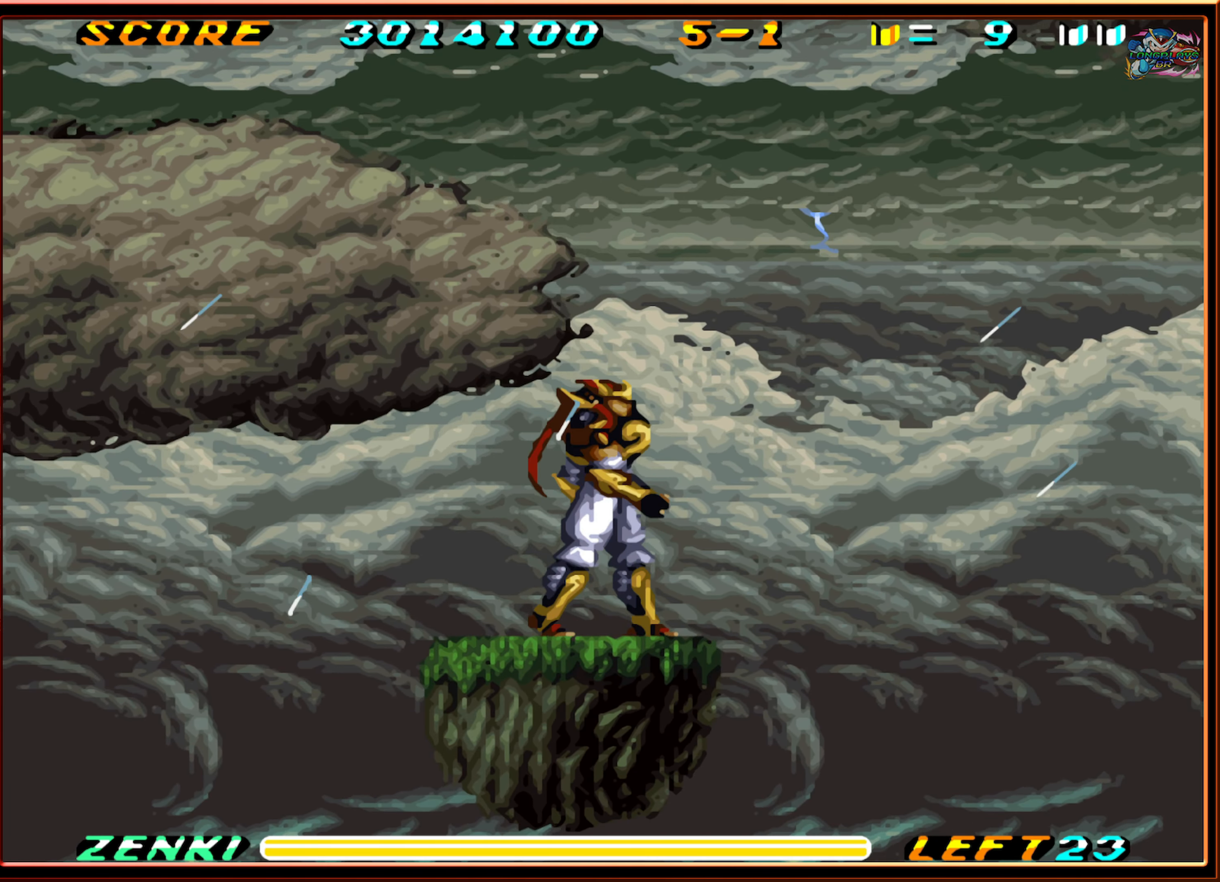
{"buttons": [], "events": [[16, "DPAD_LEFT", "down"], [200, "DPAD_LEFT", "up"], [316, "DPAD_RIGHT", "down"], [416, "DPAD_RIGHT", "up"]]}
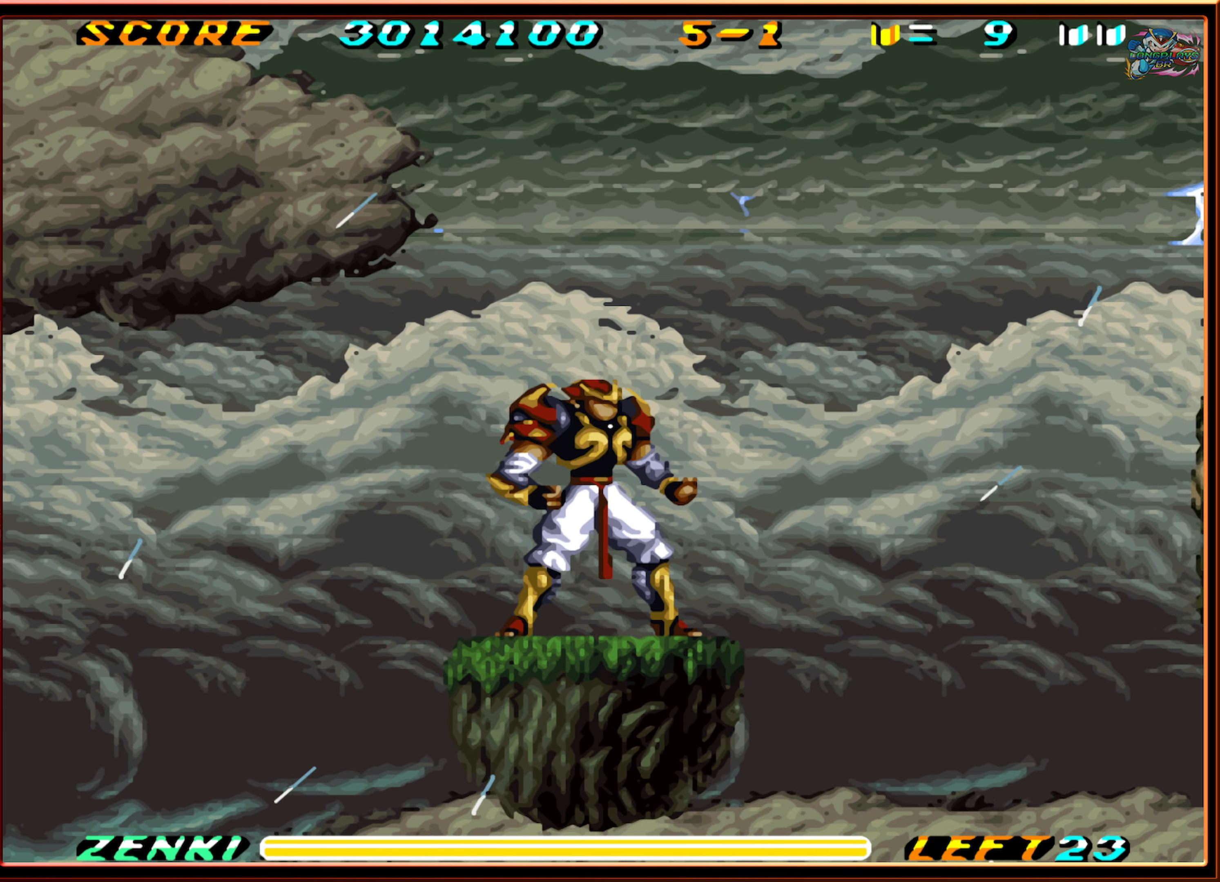
{"buttons": [], "events": []}
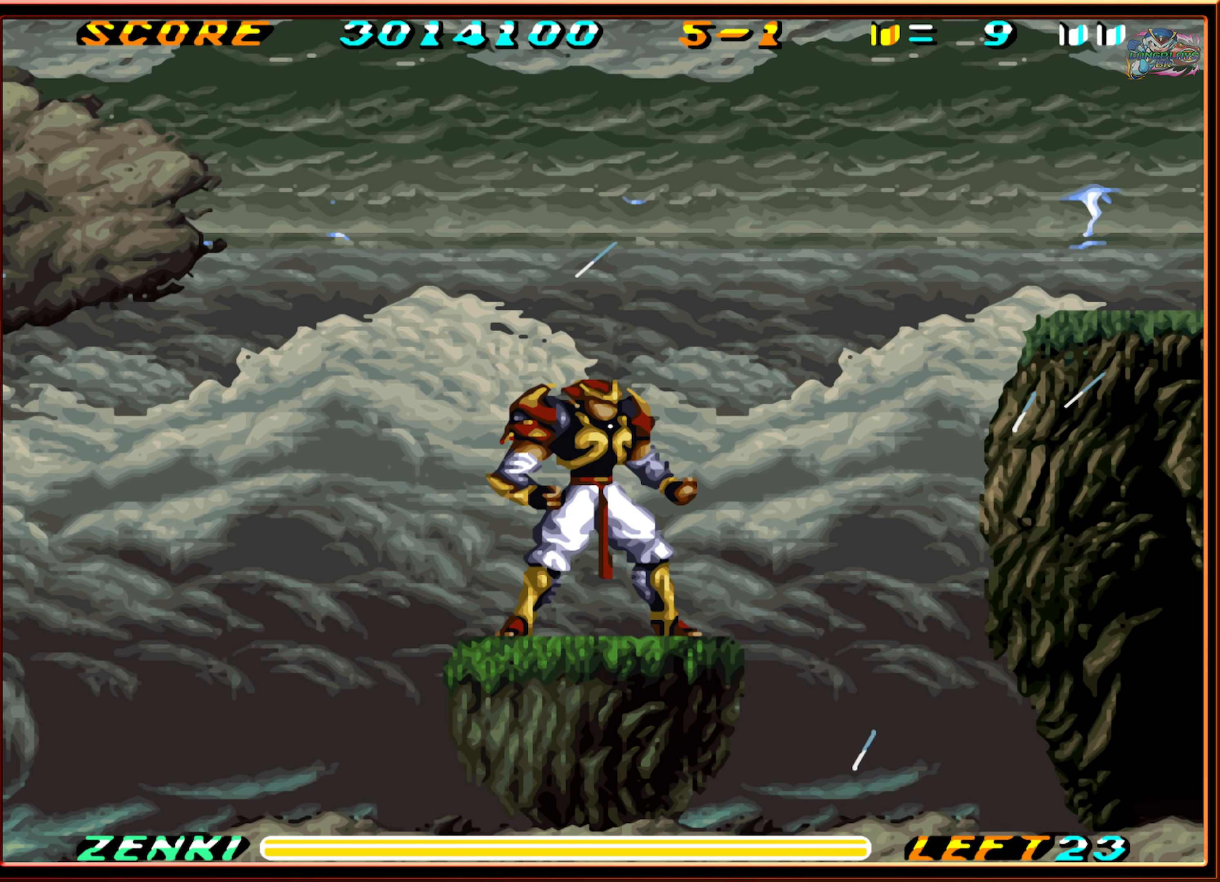
{"buttons": [], "events": []}
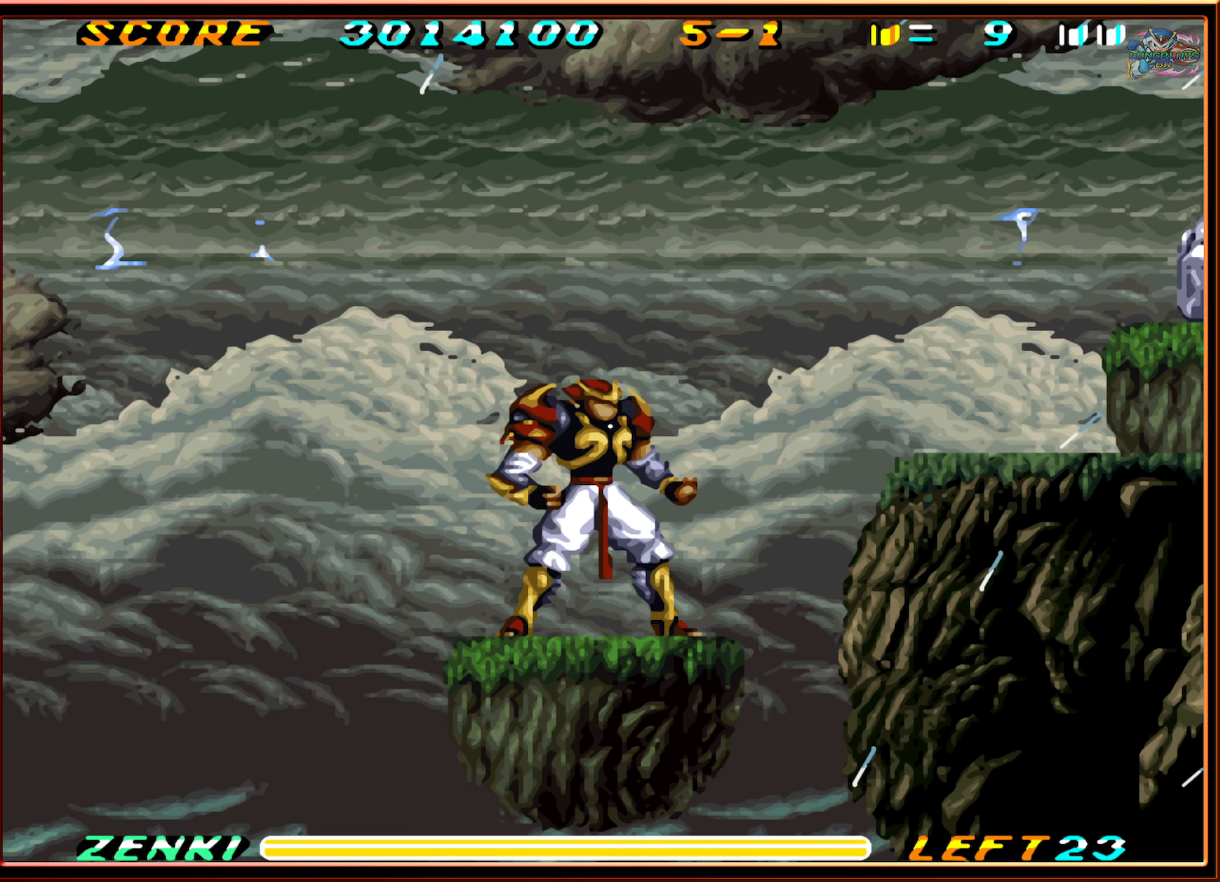
{"buttons": ["B", "DPAD_RIGHT"], "events": [[250, "DPAD_RIGHT", "down"], [383, "B", "down"]]}
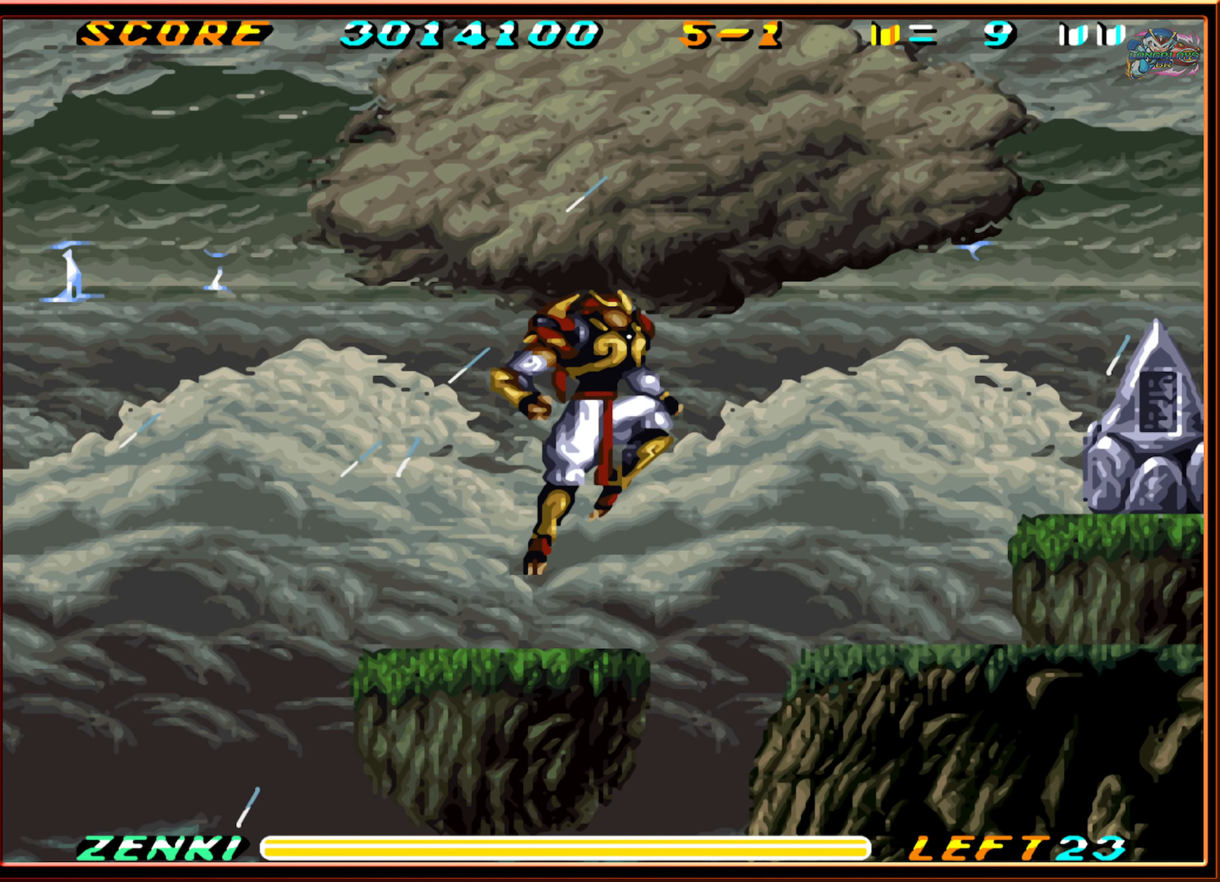
{"buttons": ["DPAD_RIGHT"], "events": [[50, "B", "up"], [100, "B", "down"], [233, "B", "up"]]}
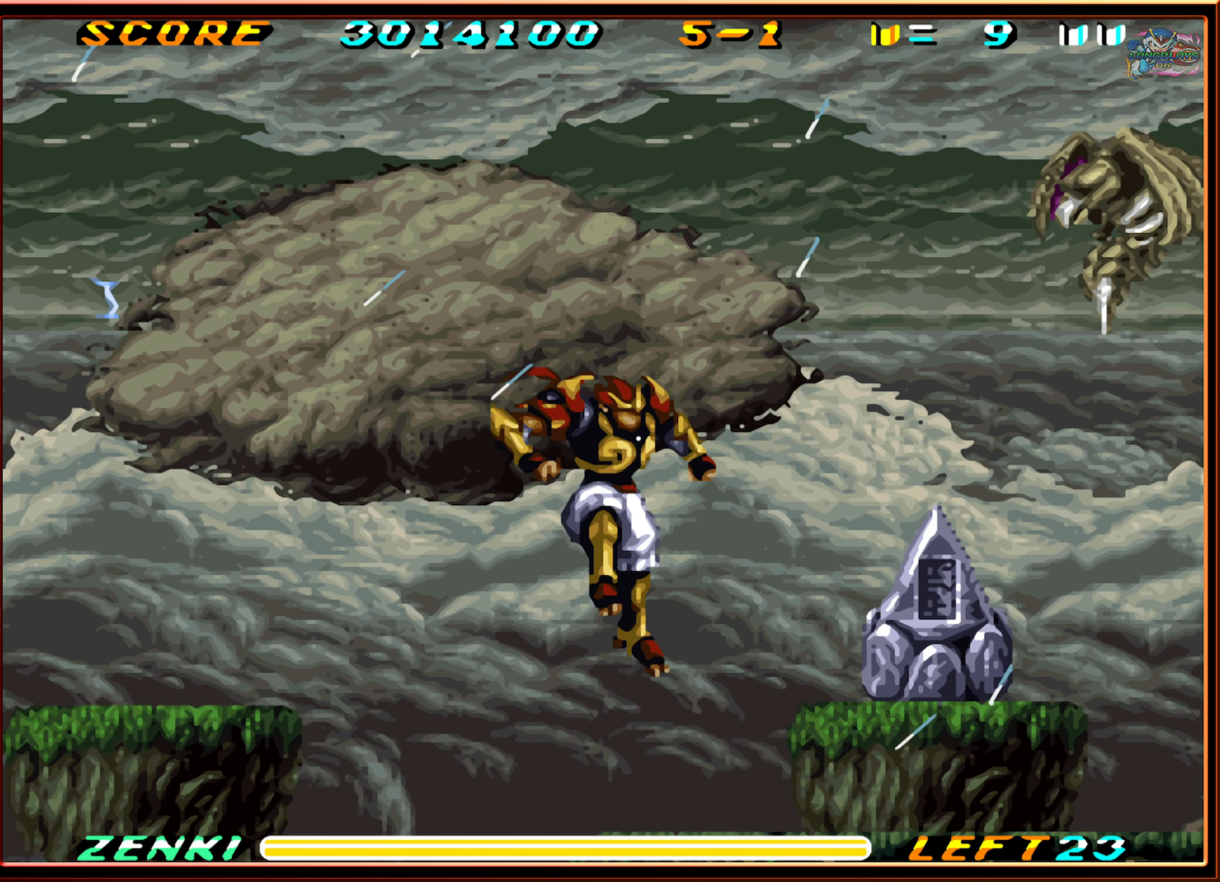
{"buttons": ["DPAD_RIGHT"], "events": []}
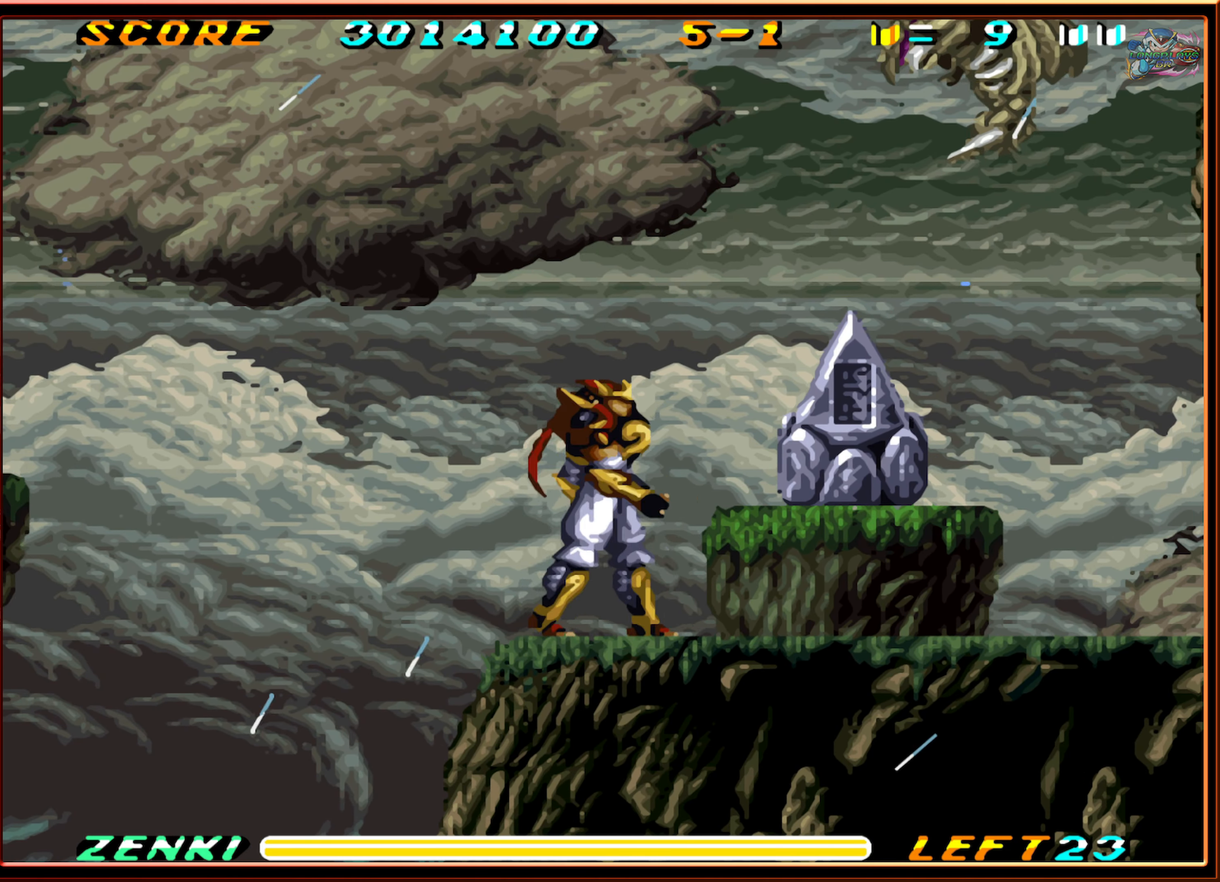
{"buttons": ["DPAD_RIGHT"], "events": [[17, "DPAD_RIGHT", "up"], [450, "DPAD_RIGHT", "down"]]}
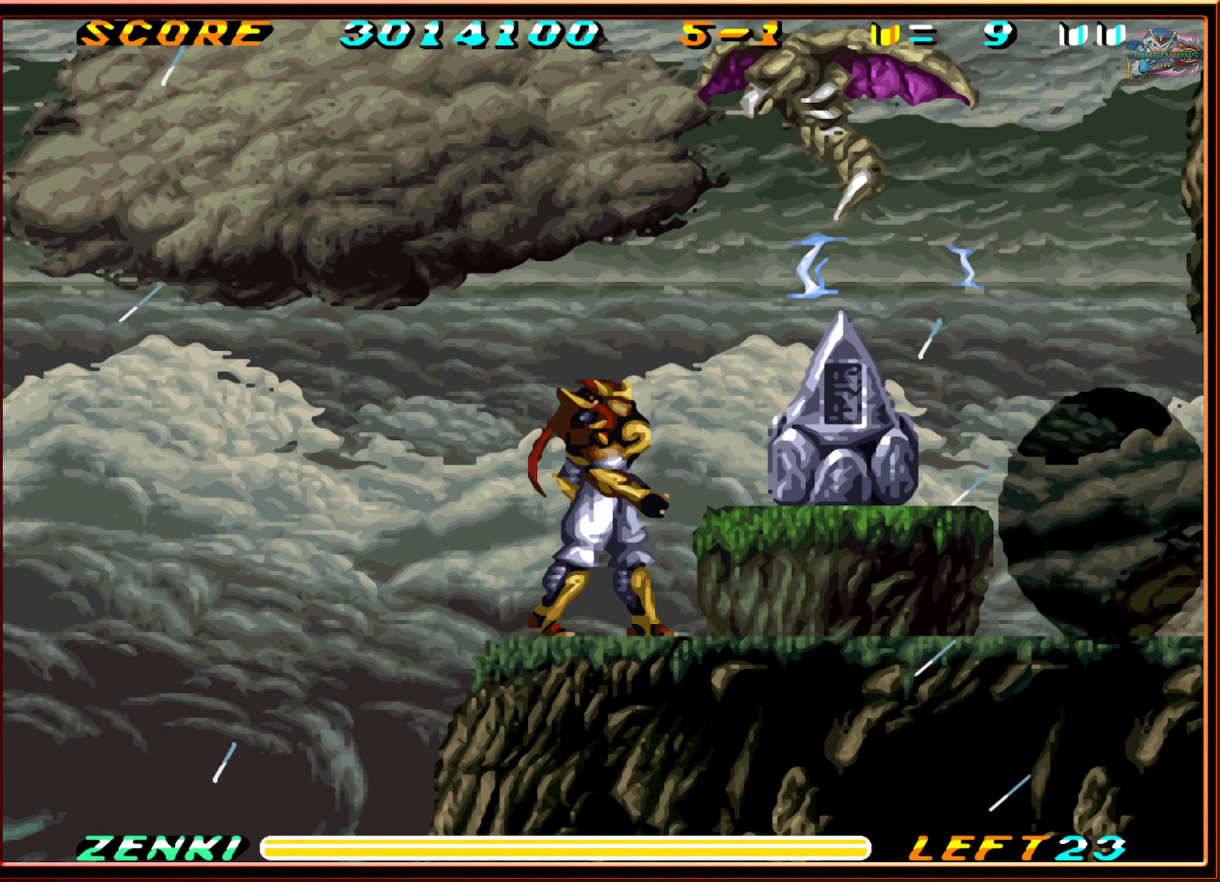
{"buttons": ["DPAD_RIGHT"], "events": []}
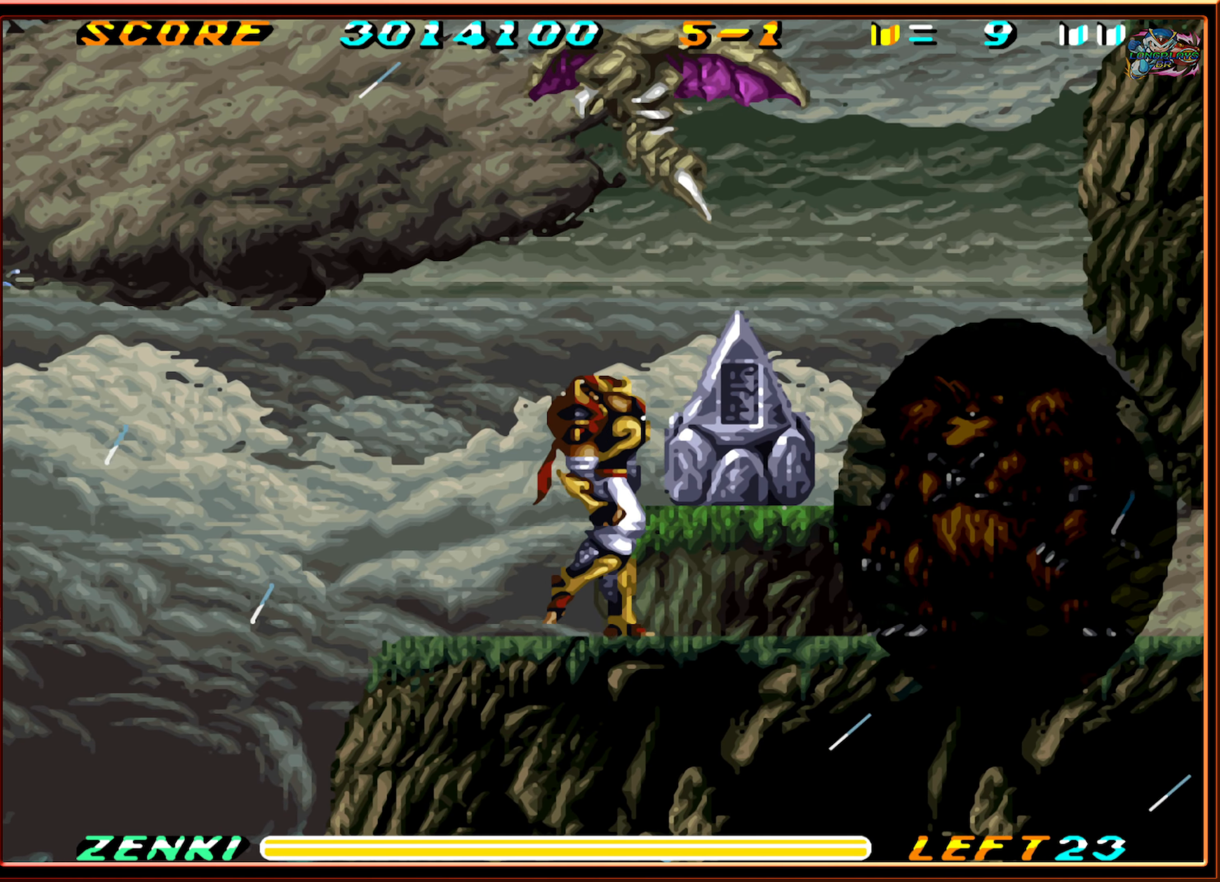
{"buttons": ["DPAD_RIGHT"], "events": []}
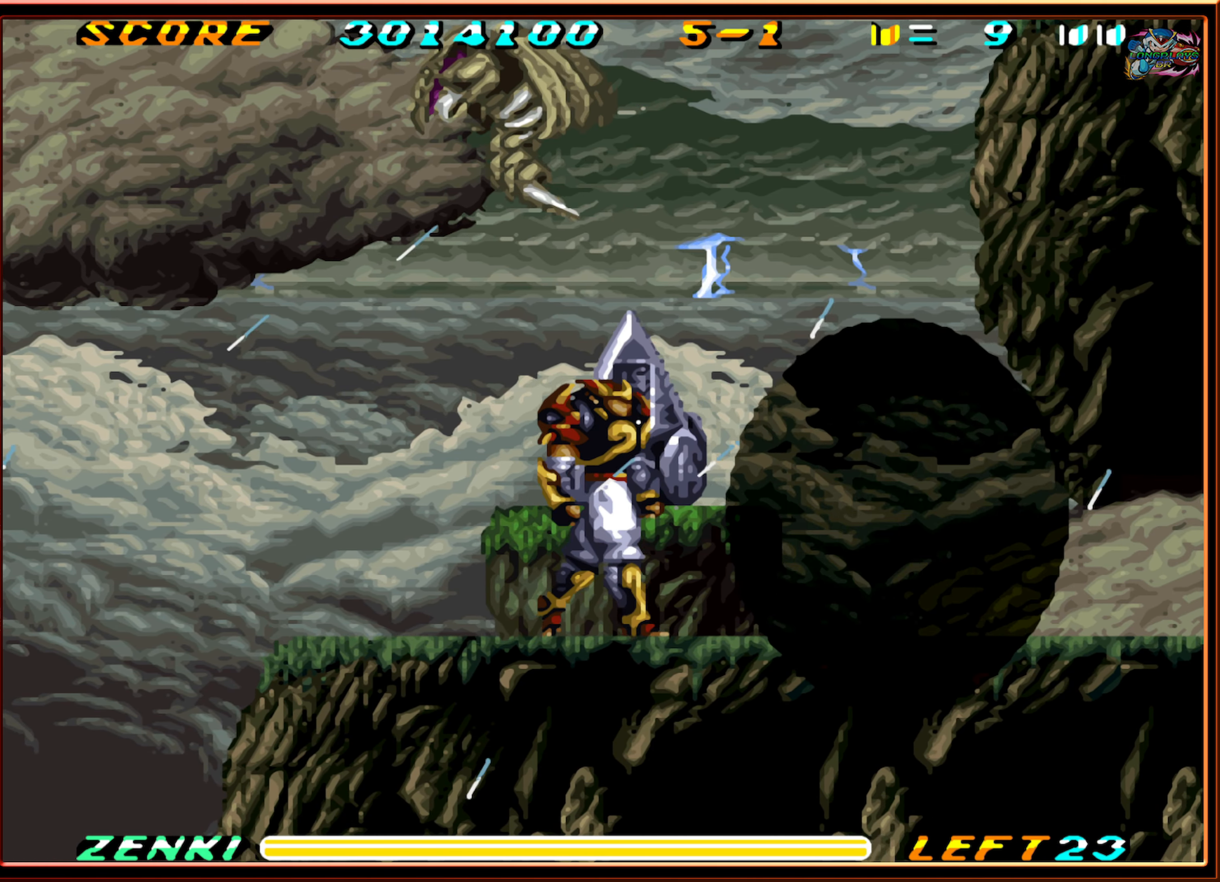
{"buttons": ["Y"], "events": [[500, "DPAD_RIGHT", "up"], [500, "Y", "down"]]}
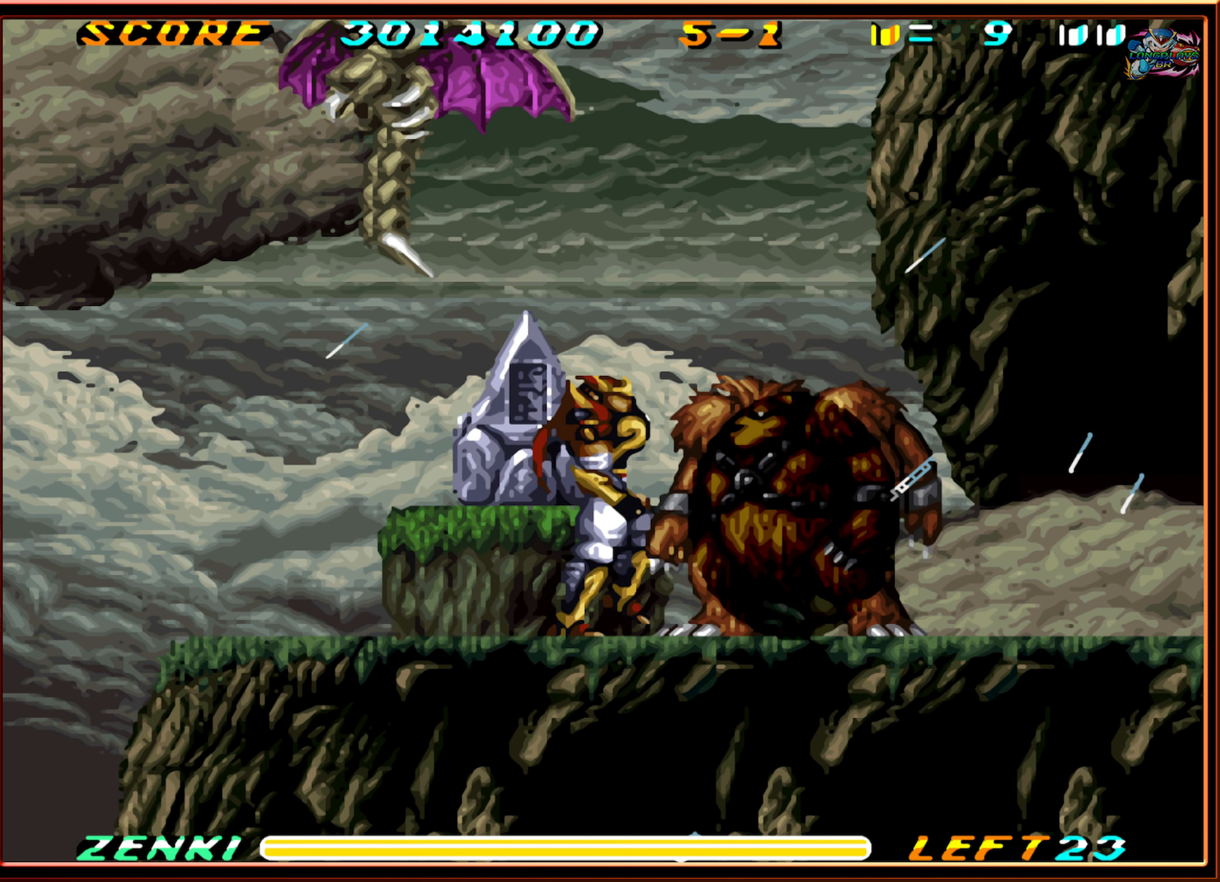
{"buttons": [], "events": [[83, "Y", "up"], [150, "Y", "down"], [217, "Y", "up"], [300, "Y", "down"], [367, "Y", "up"], [450, "Y", "down"], [500, "Y", "up"]]}
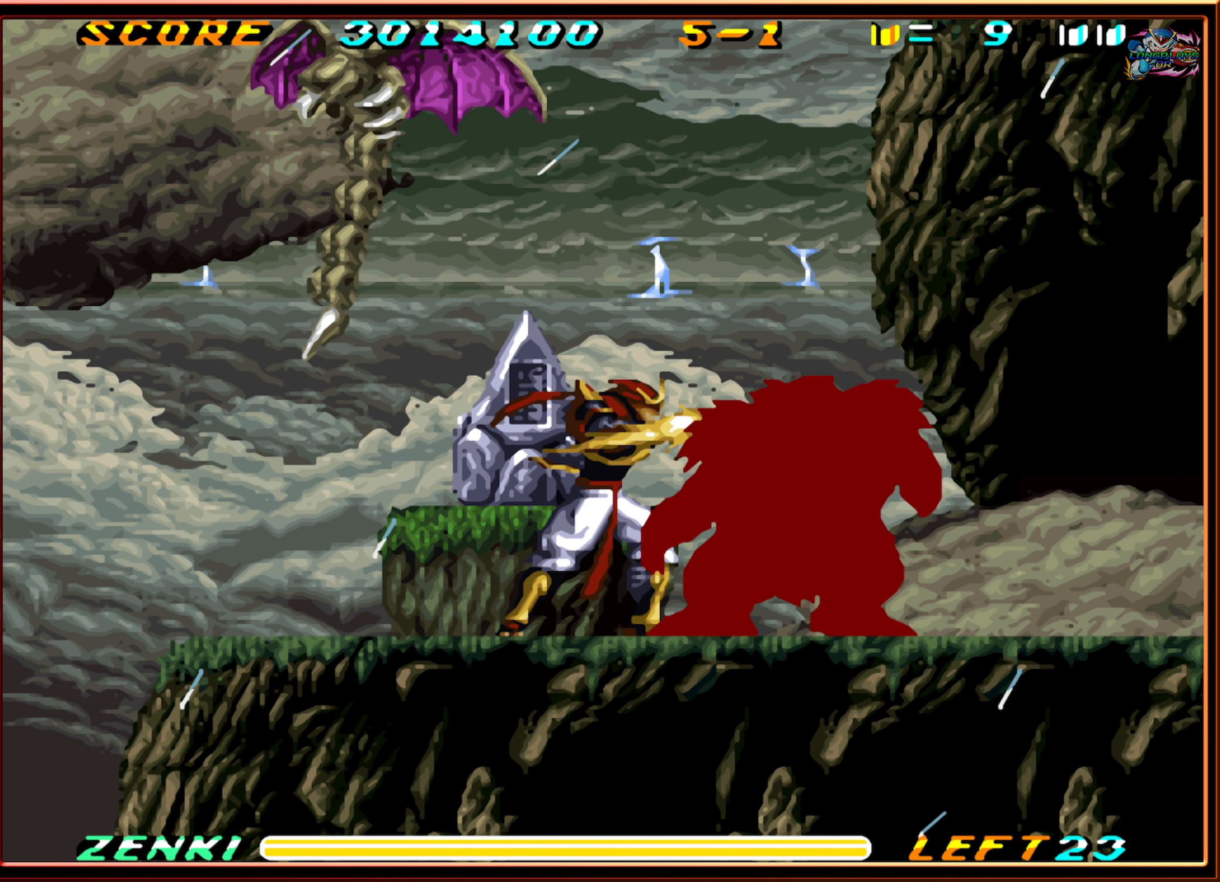
{"buttons": [], "events": [[100, "Y", "down"], [167, "Y", "up"], [233, "Y", "down"], [317, "Y", "up"], [383, "Y", "down"], [450, "Y", "up"]]}
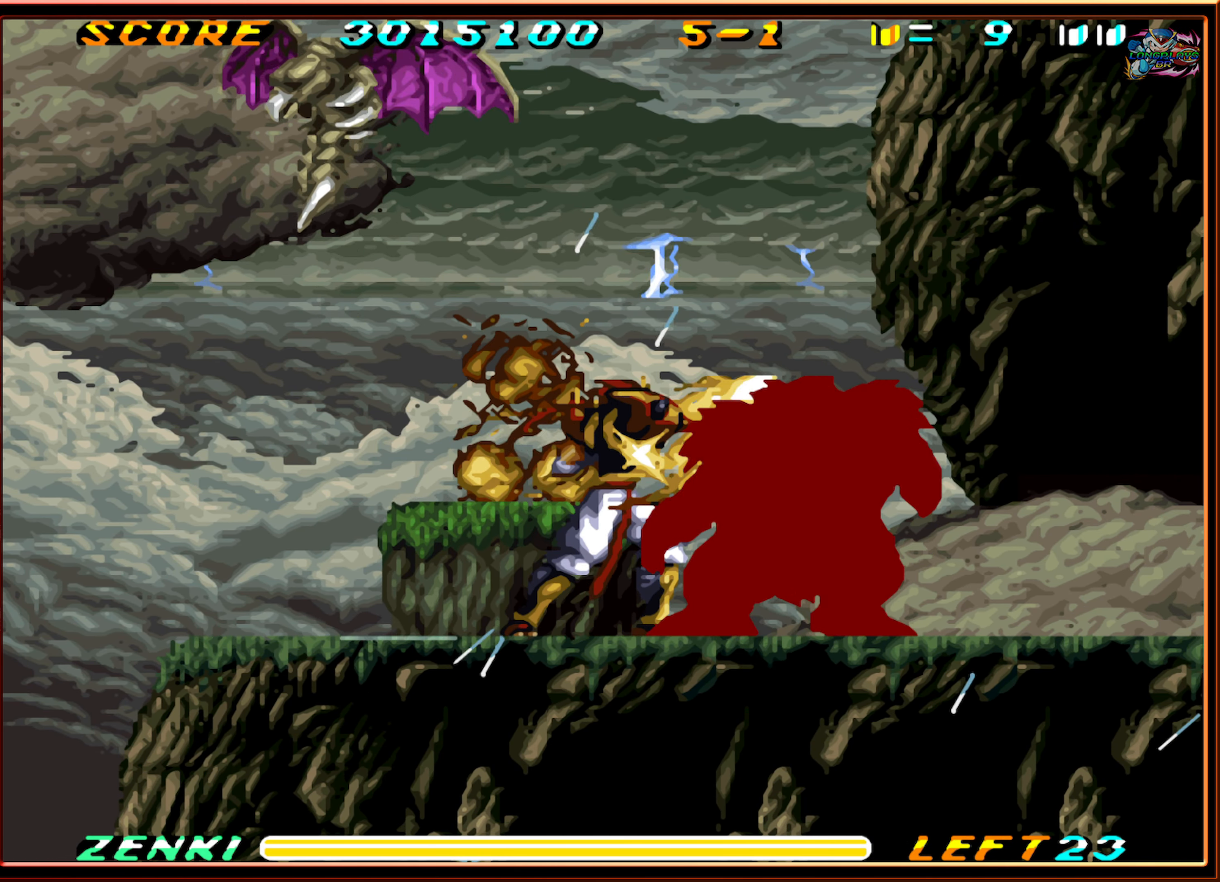
{"buttons": ["Y"], "events": [[17, "Y", "down"], [100, "Y", "up"], [167, "Y", "down"], [250, "Y", "up"], [317, "Y", "down"], [417, "Y", "up"], [467, "Y", "down"]]}
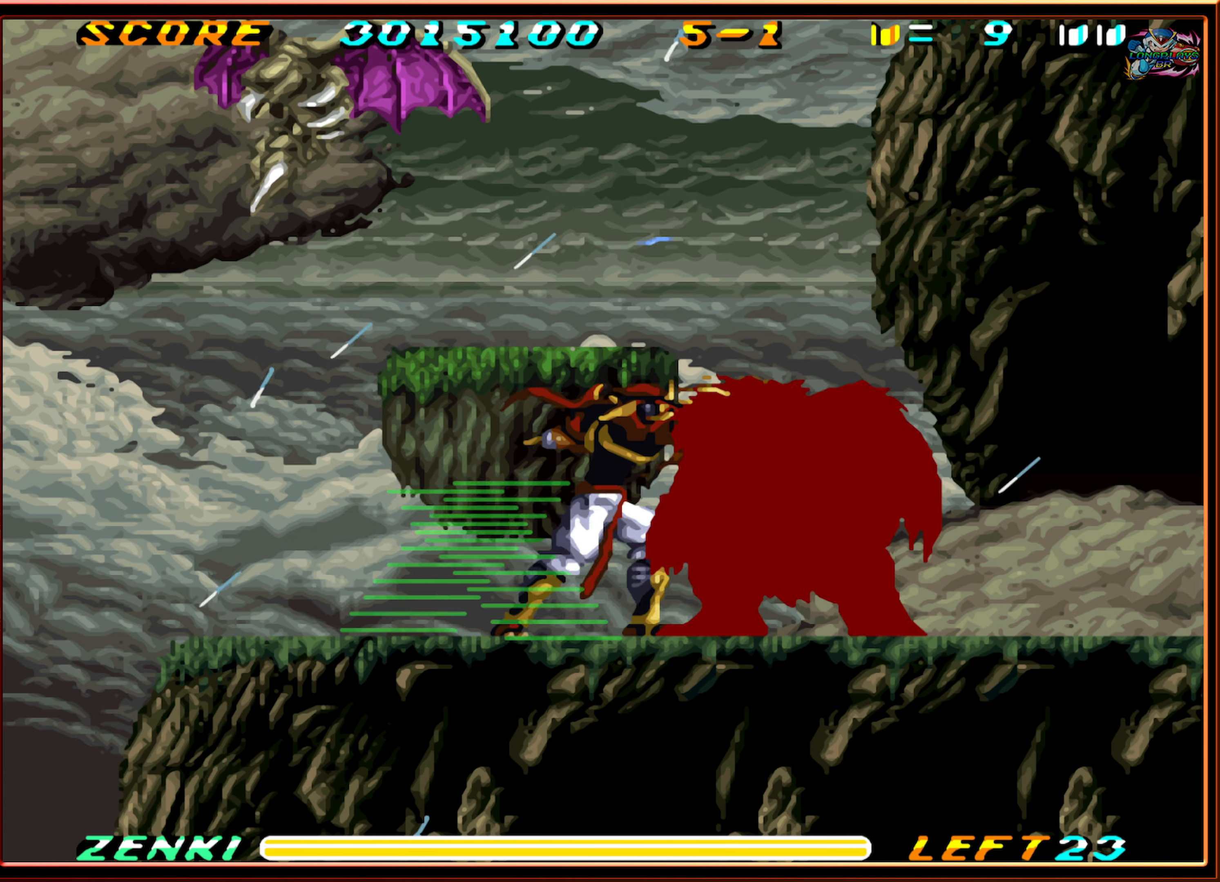
{"buttons": [], "events": [[67, "Y", "up"], [134, "Y", "down"], [200, "Y", "up"], [267, "Y", "down"], [350, "Y", "up"], [417, "Y", "down"], [500, "Y", "up"]]}
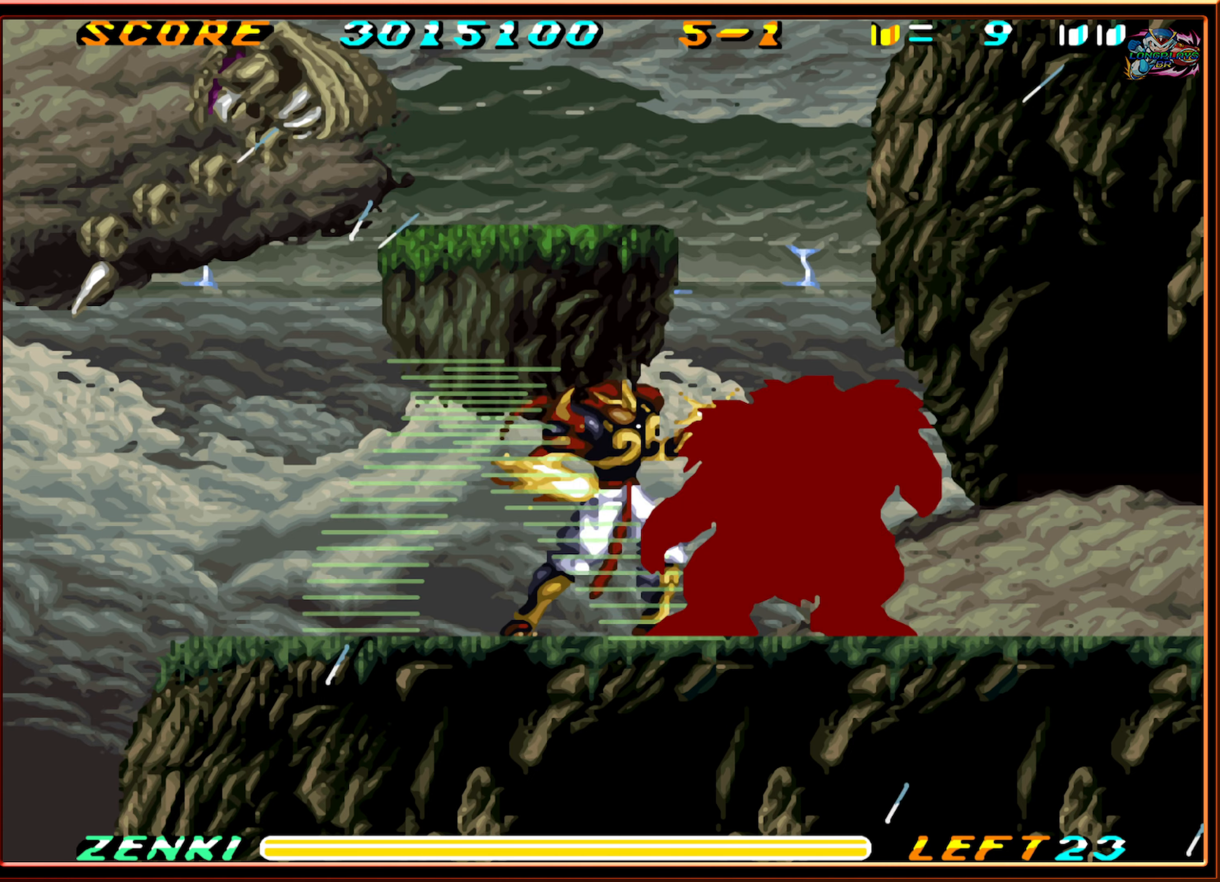
{"buttons": [], "events": [[67, "Y", "down"], [150, "Y", "up"], [234, "Y", "down"], [300, "Y", "up"], [367, "Y", "down"], [467, "Y", "up"]]}
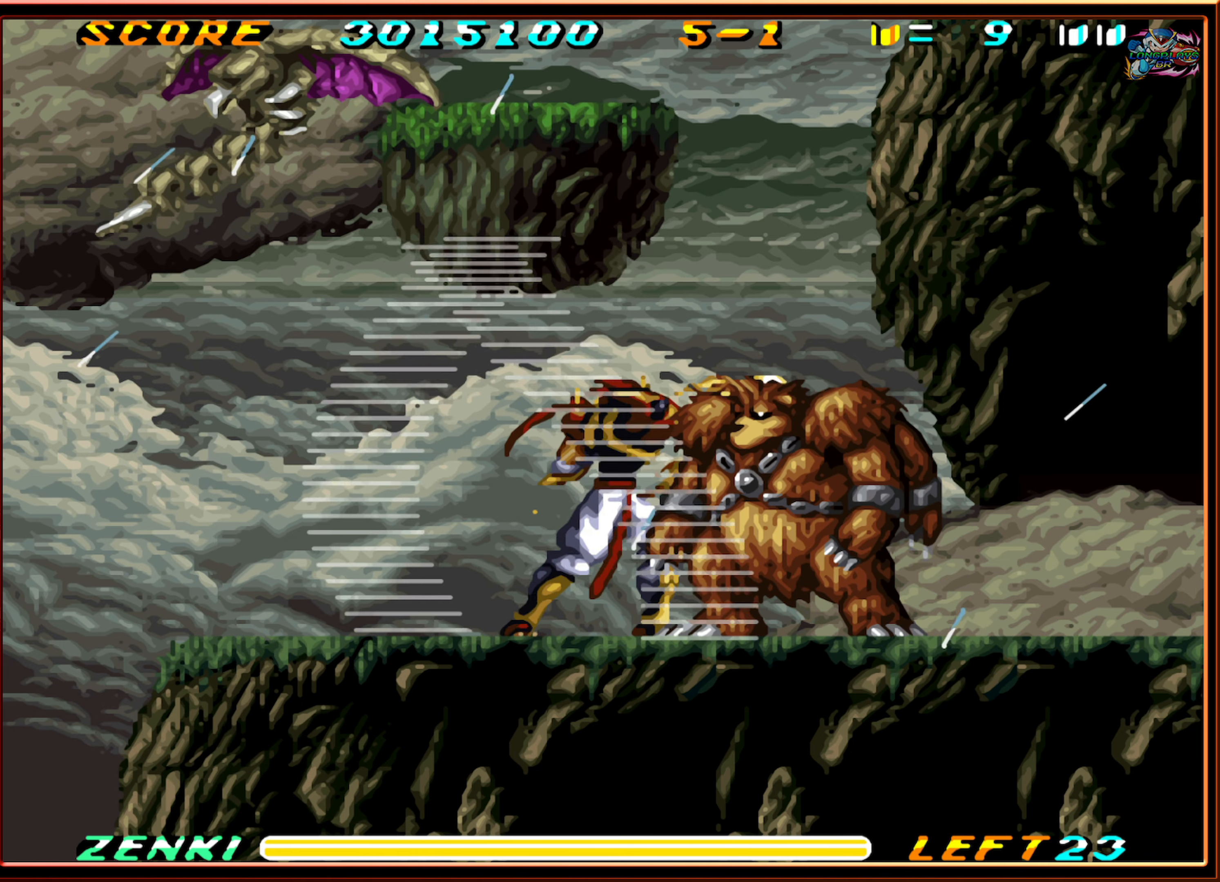
{"buttons": ["Y"], "events": [[34, "Y", "down"], [117, "Y", "up"], [184, "Y", "down"], [267, "Y", "up"], [334, "Y", "down"], [417, "Y", "up"], [484, "Y", "down"]]}
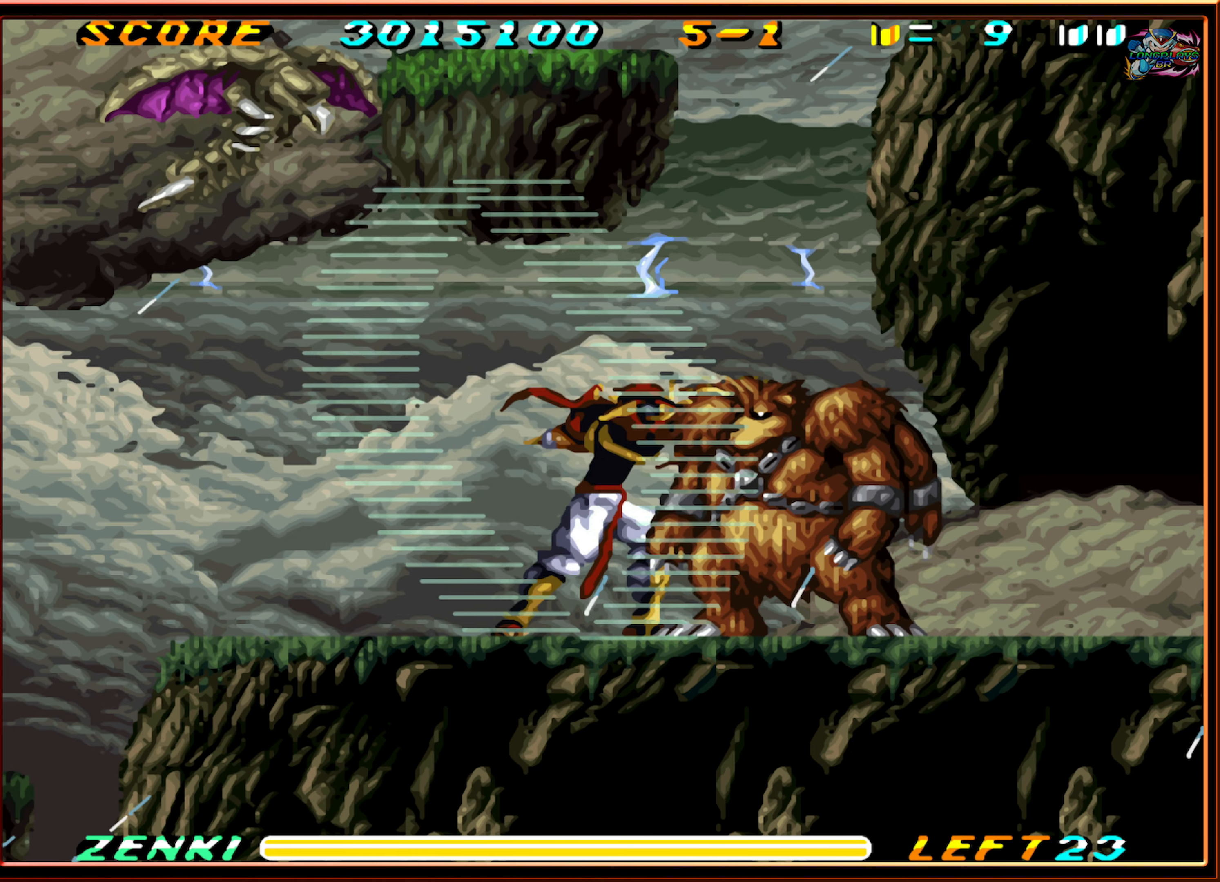
{"buttons": ["Y"], "events": [[67, "Y", "up"], [150, "Y", "down"], [250, "Y", "up"], [317, "Y", "down"], [400, "Y", "up"], [467, "Y", "down"]]}
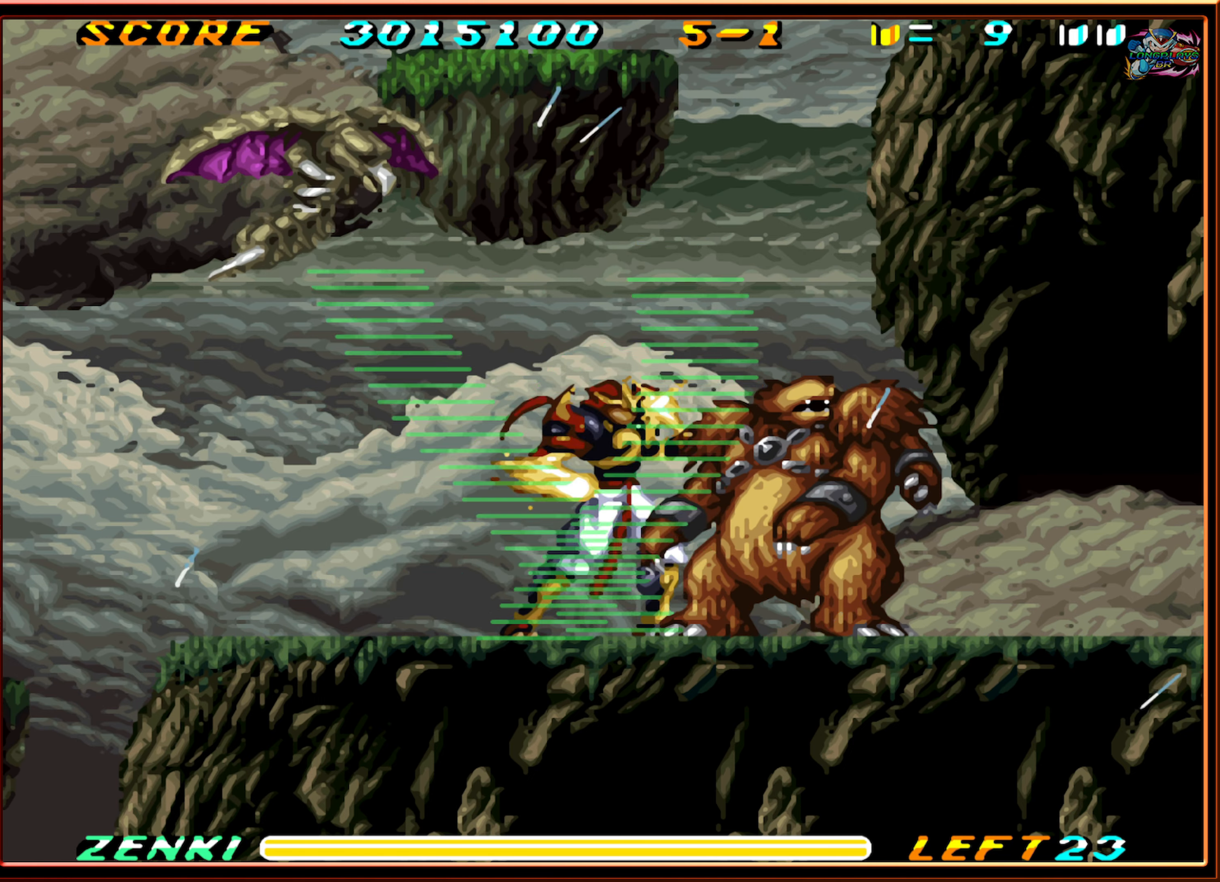
{"buttons": [], "events": [[50, "Y", "up"], [117, "Y", "down"], [200, "Y", "up"], [267, "Y", "down"], [334, "Y", "up"], [417, "Y", "down"], [484, "Y", "up"]]}